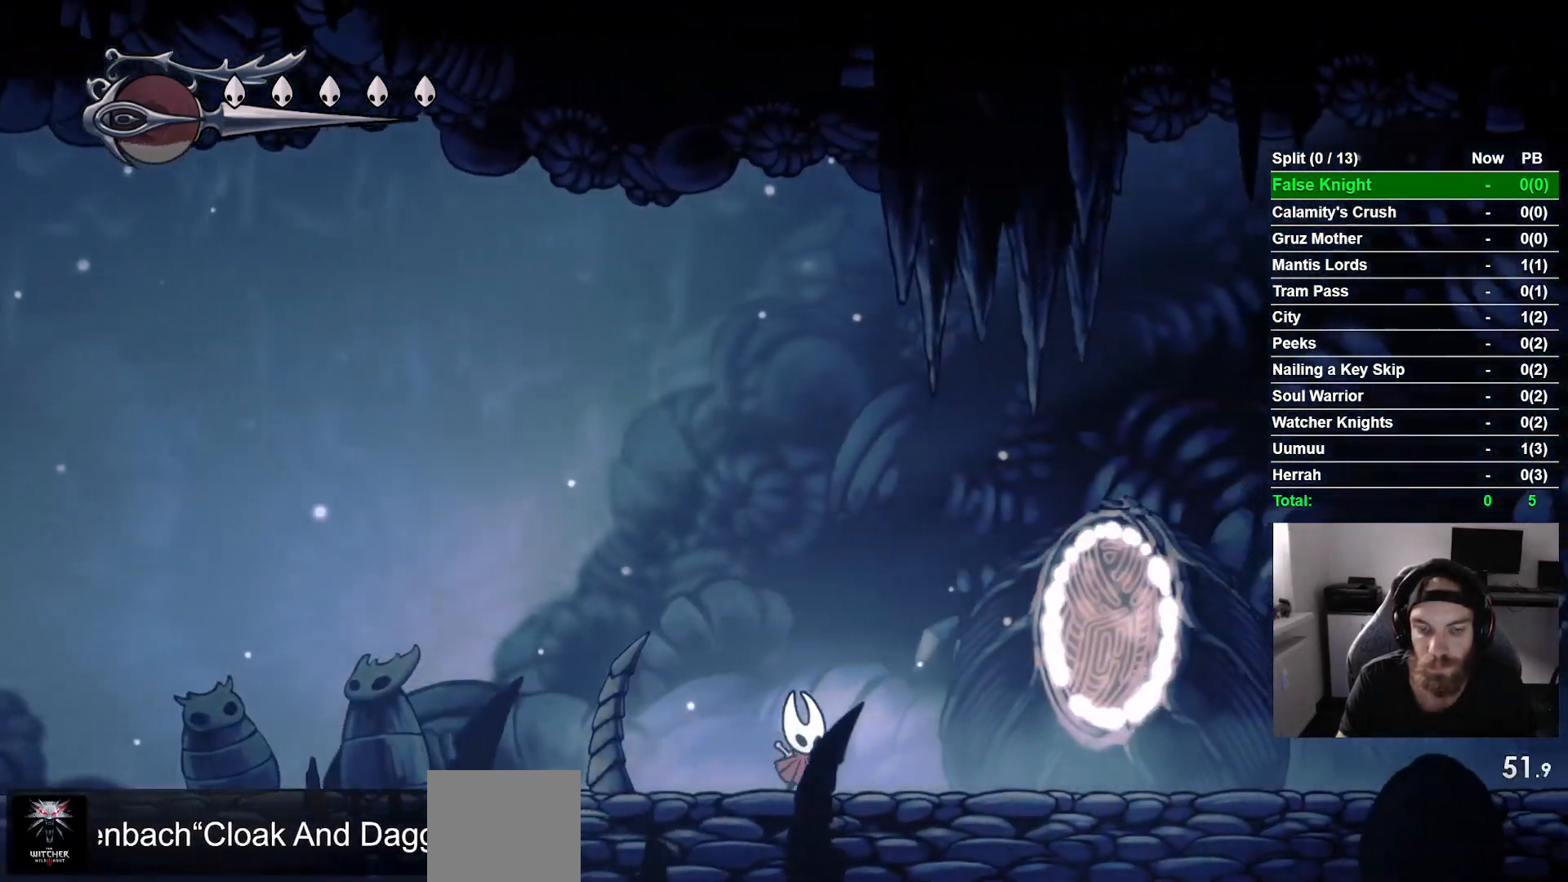
Gameplay with a controller (PlayStation layout); each line is a JSON object with the inputs held at the frame after it. "events" lists button and stick changes between this image and that frame as [ms after this image, input, new state], when the widget could be followed in between. Not read: L1.
{"buttons": ["L2", "DPAD_RIGHT"], "left_stick": "center", "right_stick": "center"}
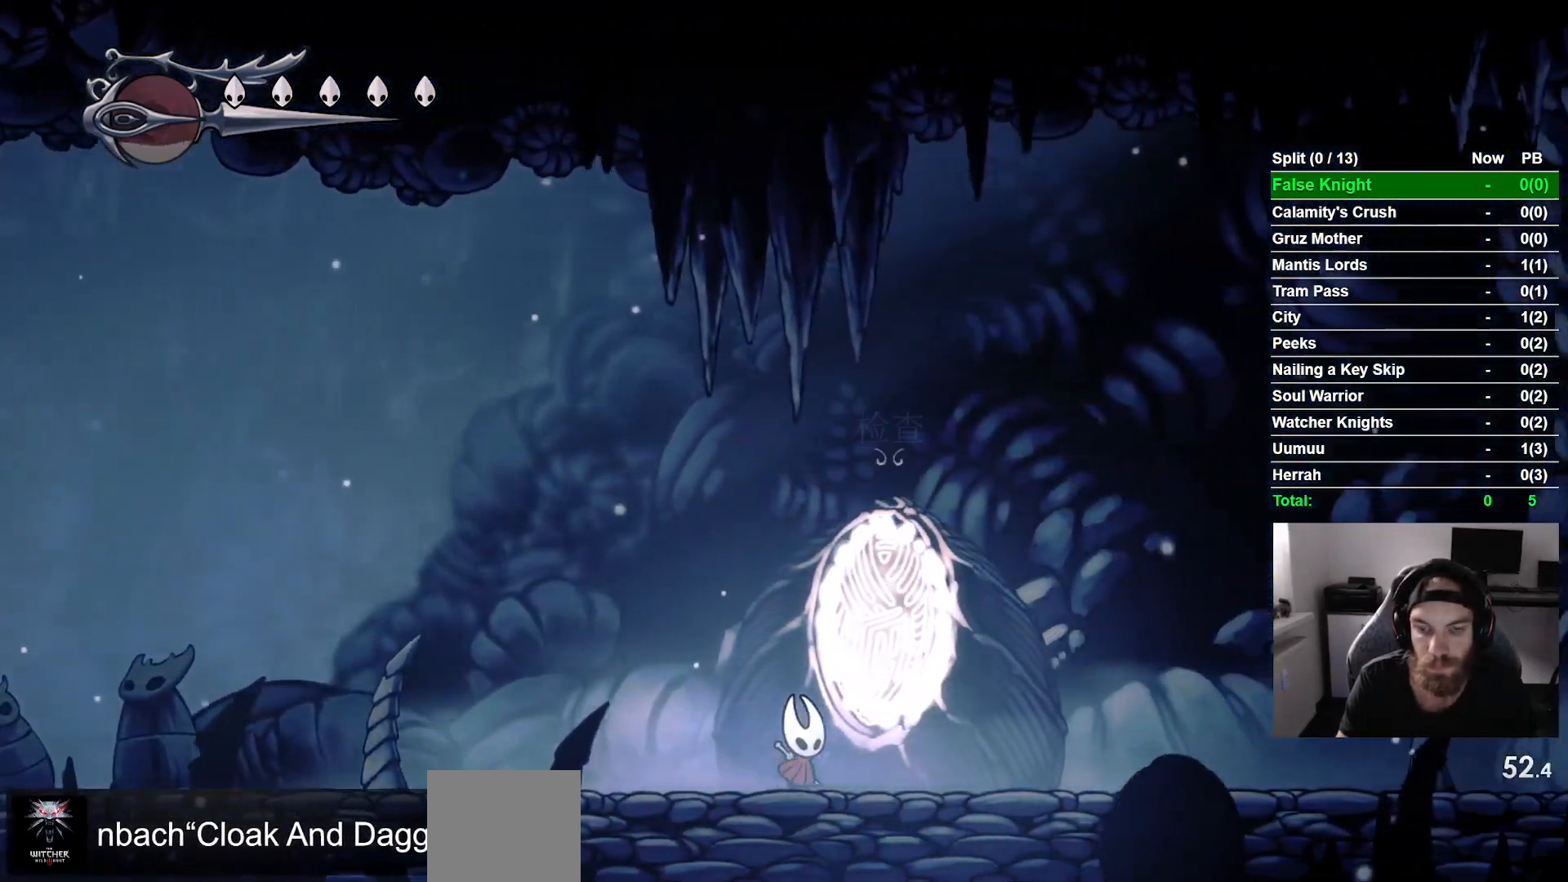
{"buttons": ["DPAD_RIGHT"], "left_stick": "center", "right_stick": "center"}
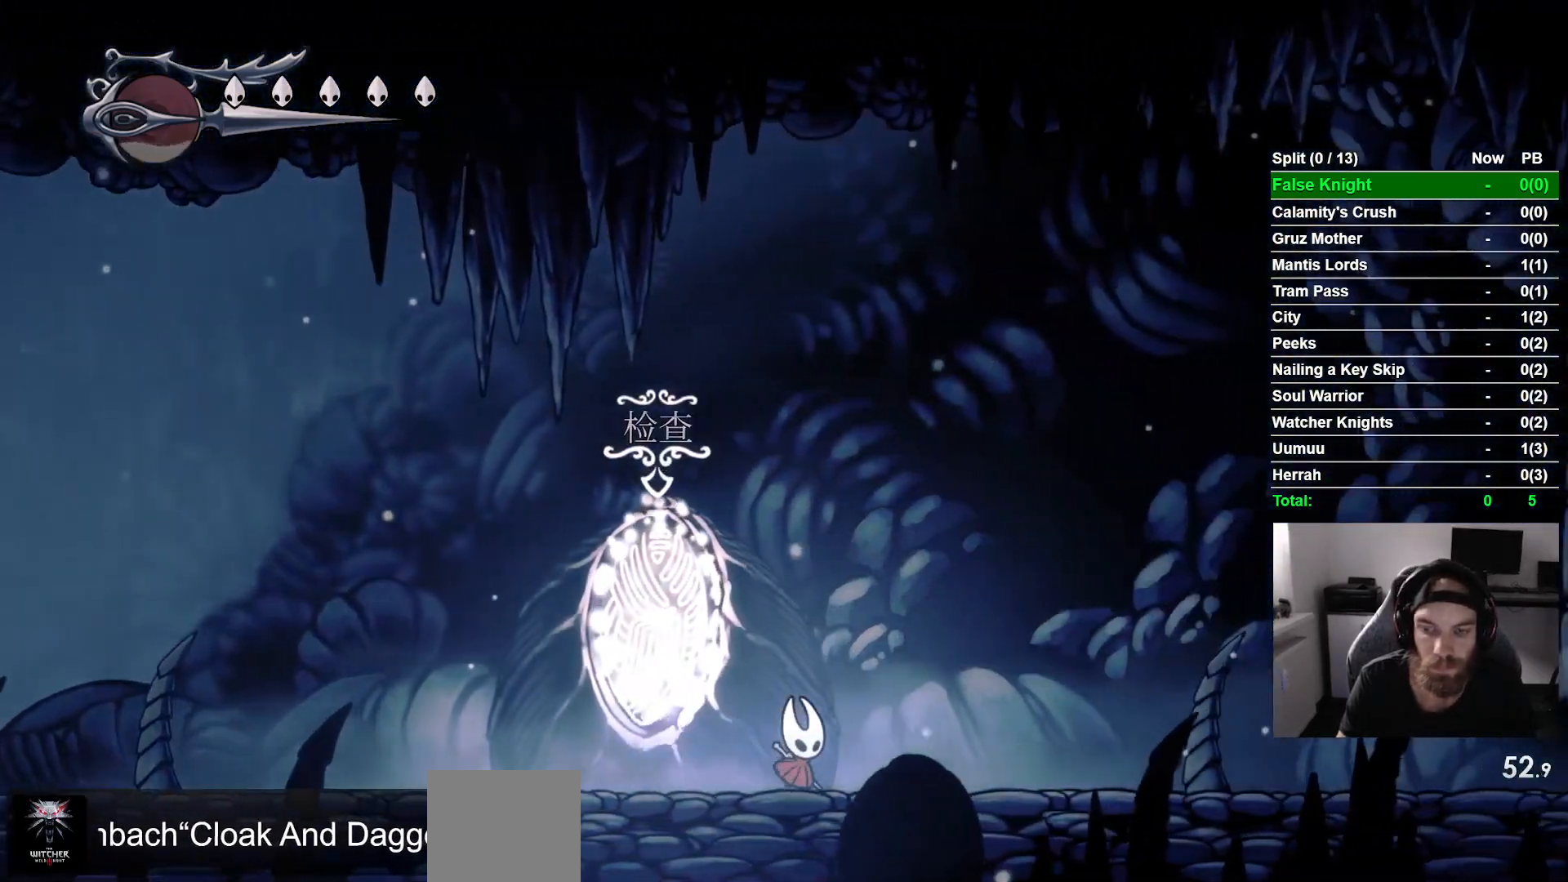
{"buttons": ["DPAD_RIGHT"], "left_stick": "center", "right_stick": "center", "events": []}
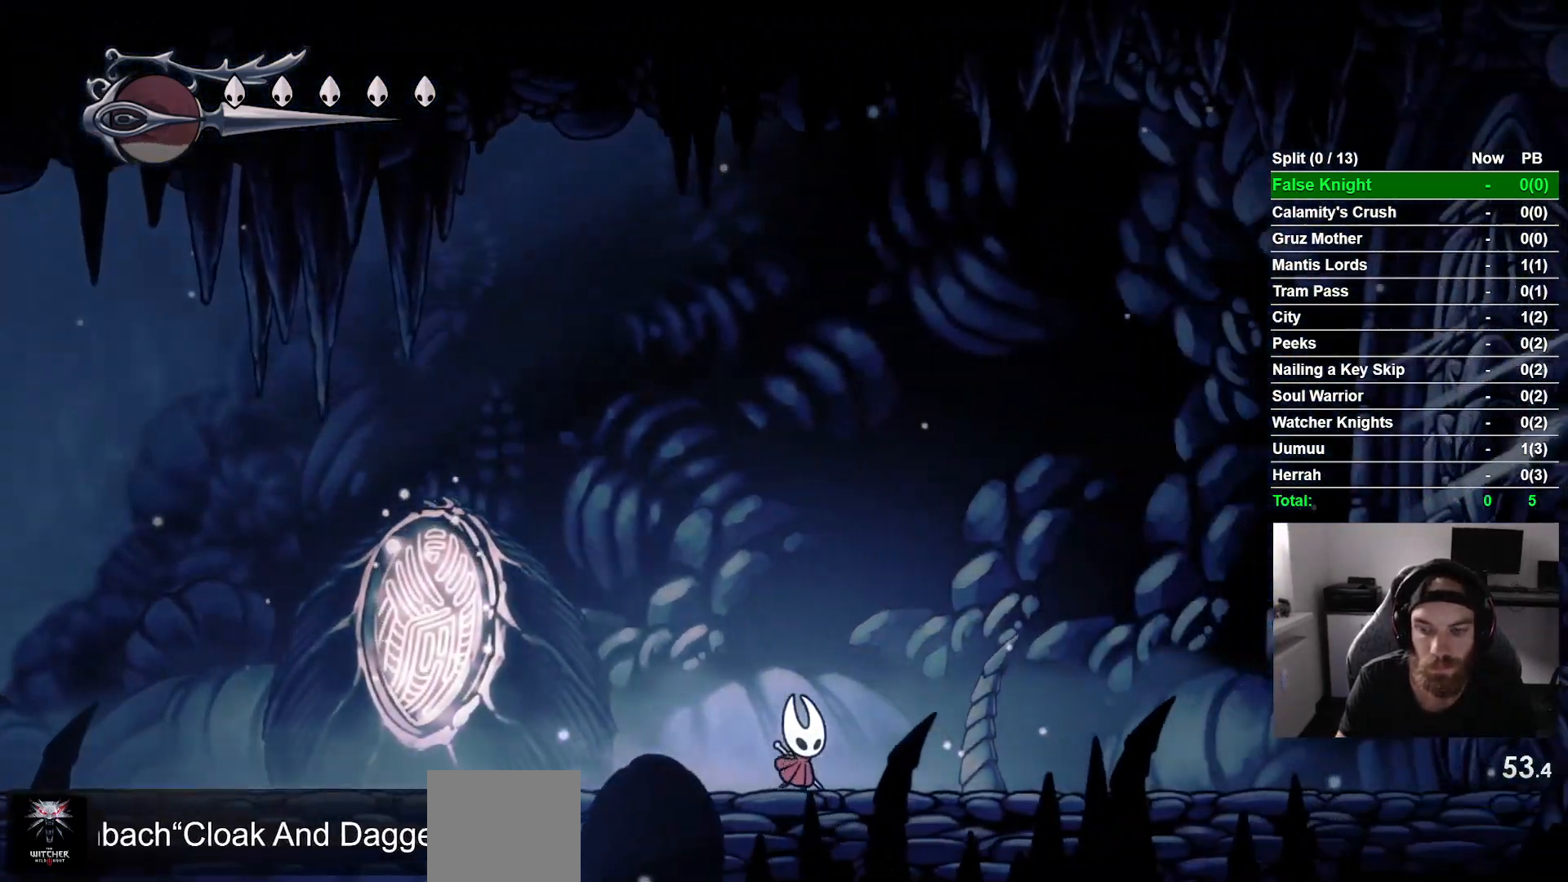
{"buttons": ["DPAD_RIGHT"], "left_stick": "center", "right_stick": "center", "events": []}
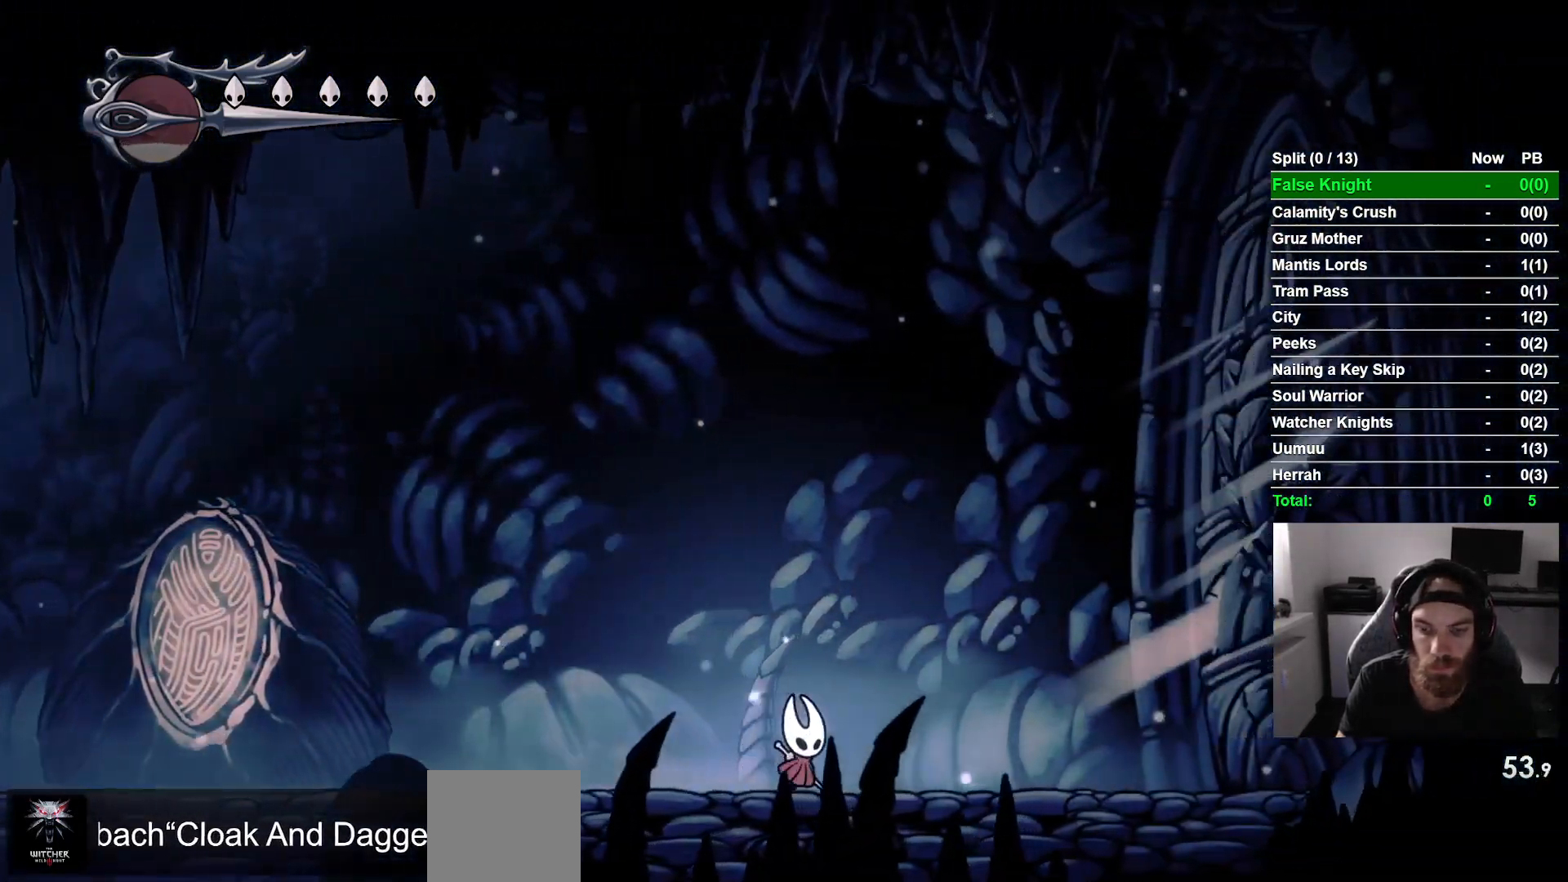
{"buttons": ["DPAD_RIGHT"], "left_stick": "center", "right_stick": "center", "events": []}
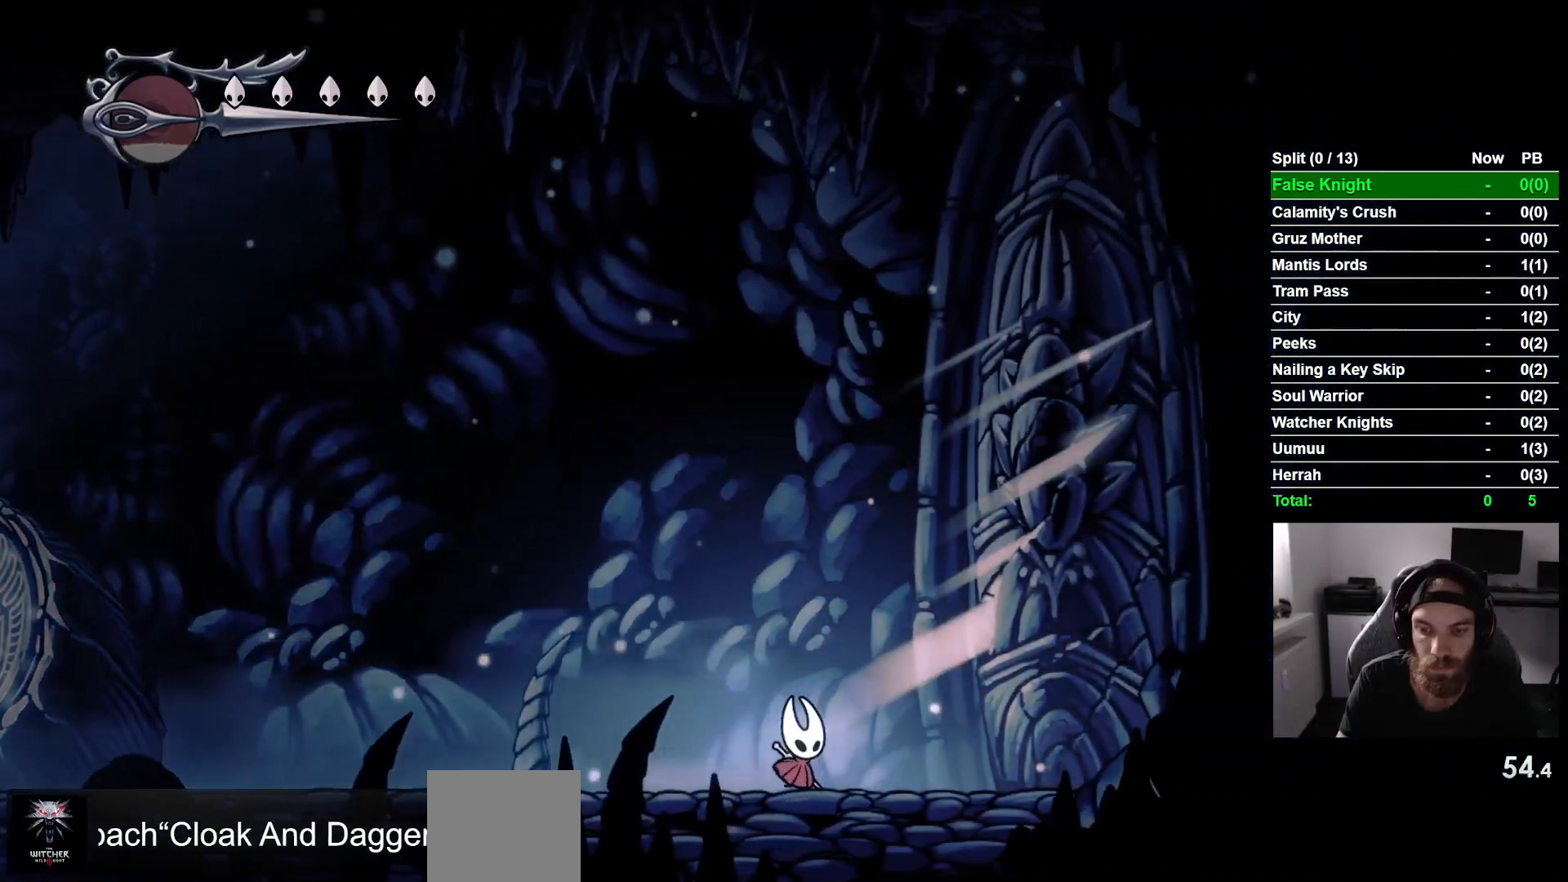
{"buttons": ["SQUARE", "DPAD_UP", "DPAD_RIGHT"], "left_stick": "center", "right_stick": "center", "events": [[83, "SQUARE", "down"], [250, "SQUARE", "up"], [433, "DPAD_UP", "down"], [467, "SQUARE", "down"]]}
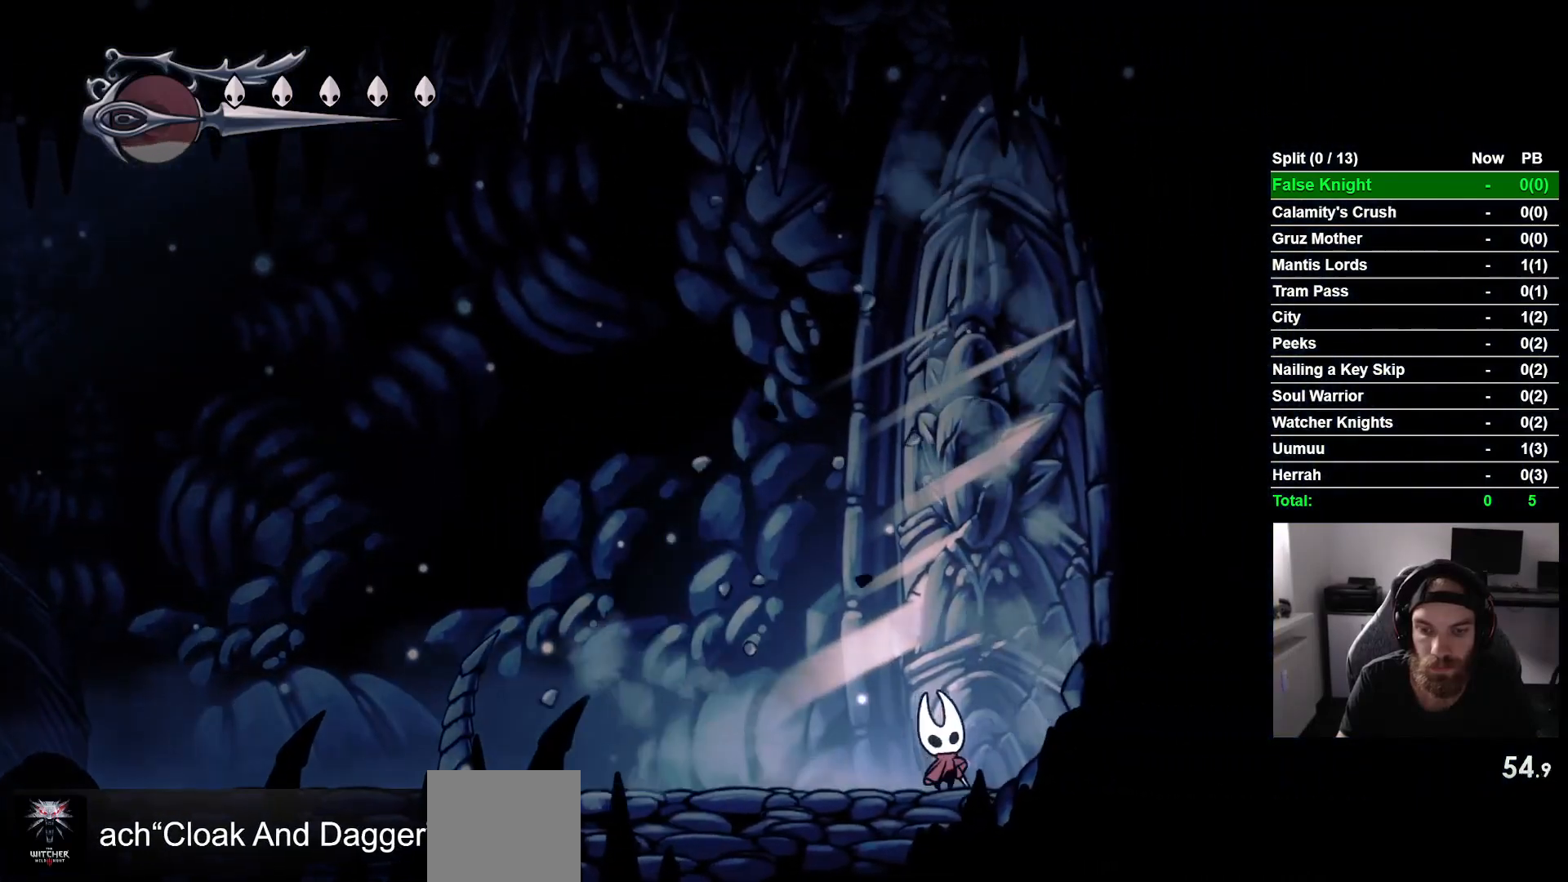
{"buttons": ["DPAD_UP", "DPAD_RIGHT"], "left_stick": "center", "right_stick": "center", "events": [[117, "SQUARE", "up"], [350, "SQUARE", "down"], [500, "SQUARE", "up"]]}
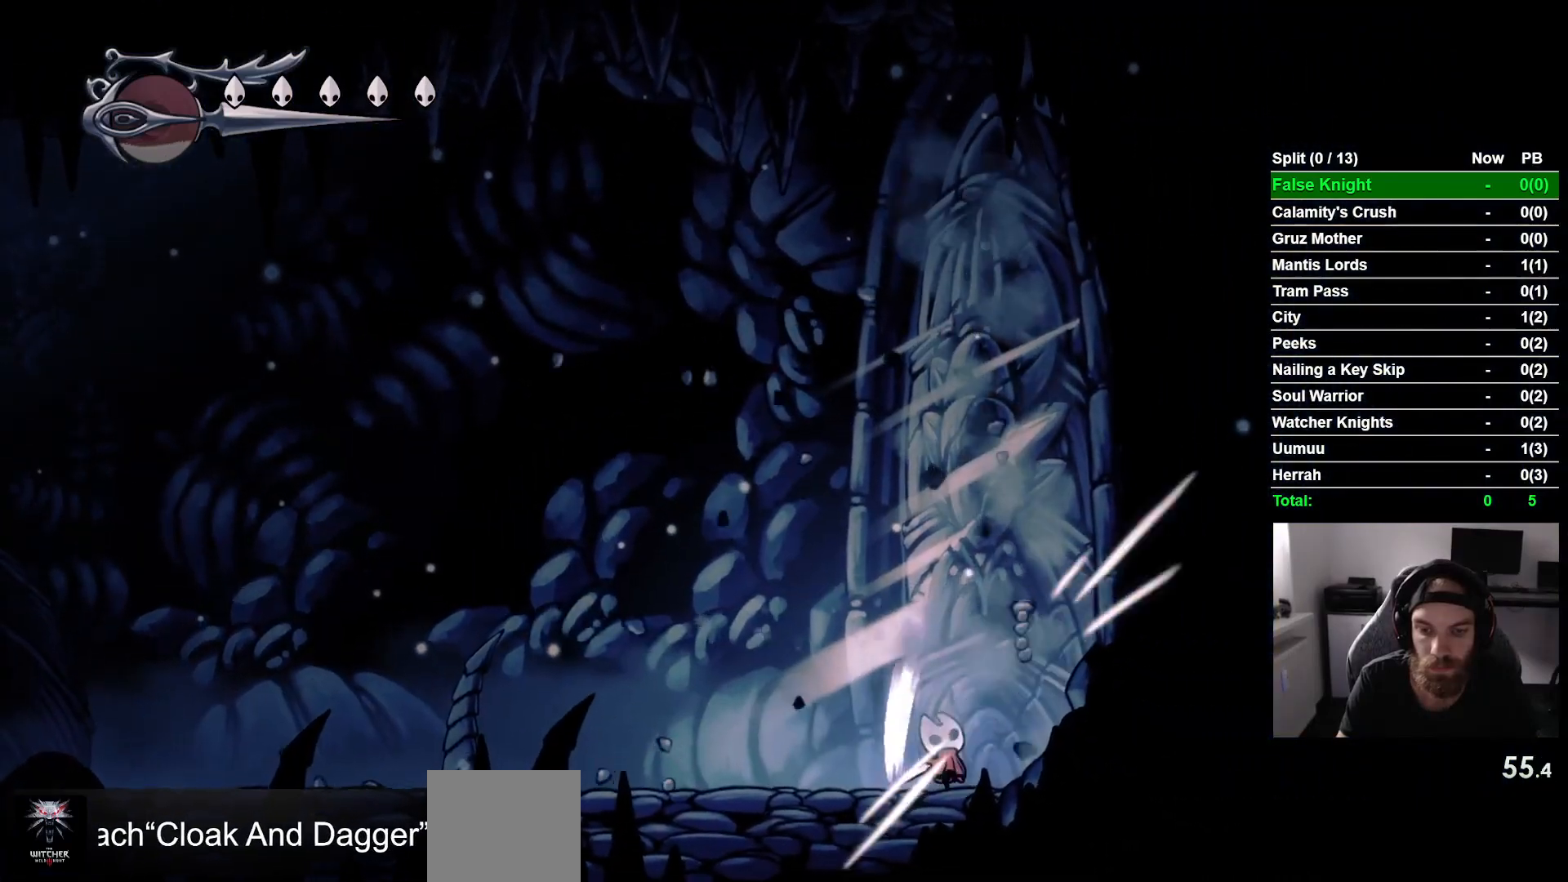
{"buttons": ["DPAD_UP", "DPAD_RIGHT"], "left_stick": "center", "right_stick": "center", "events": [[300, "SQUARE", "down"], [433, "SQUARE", "up"]]}
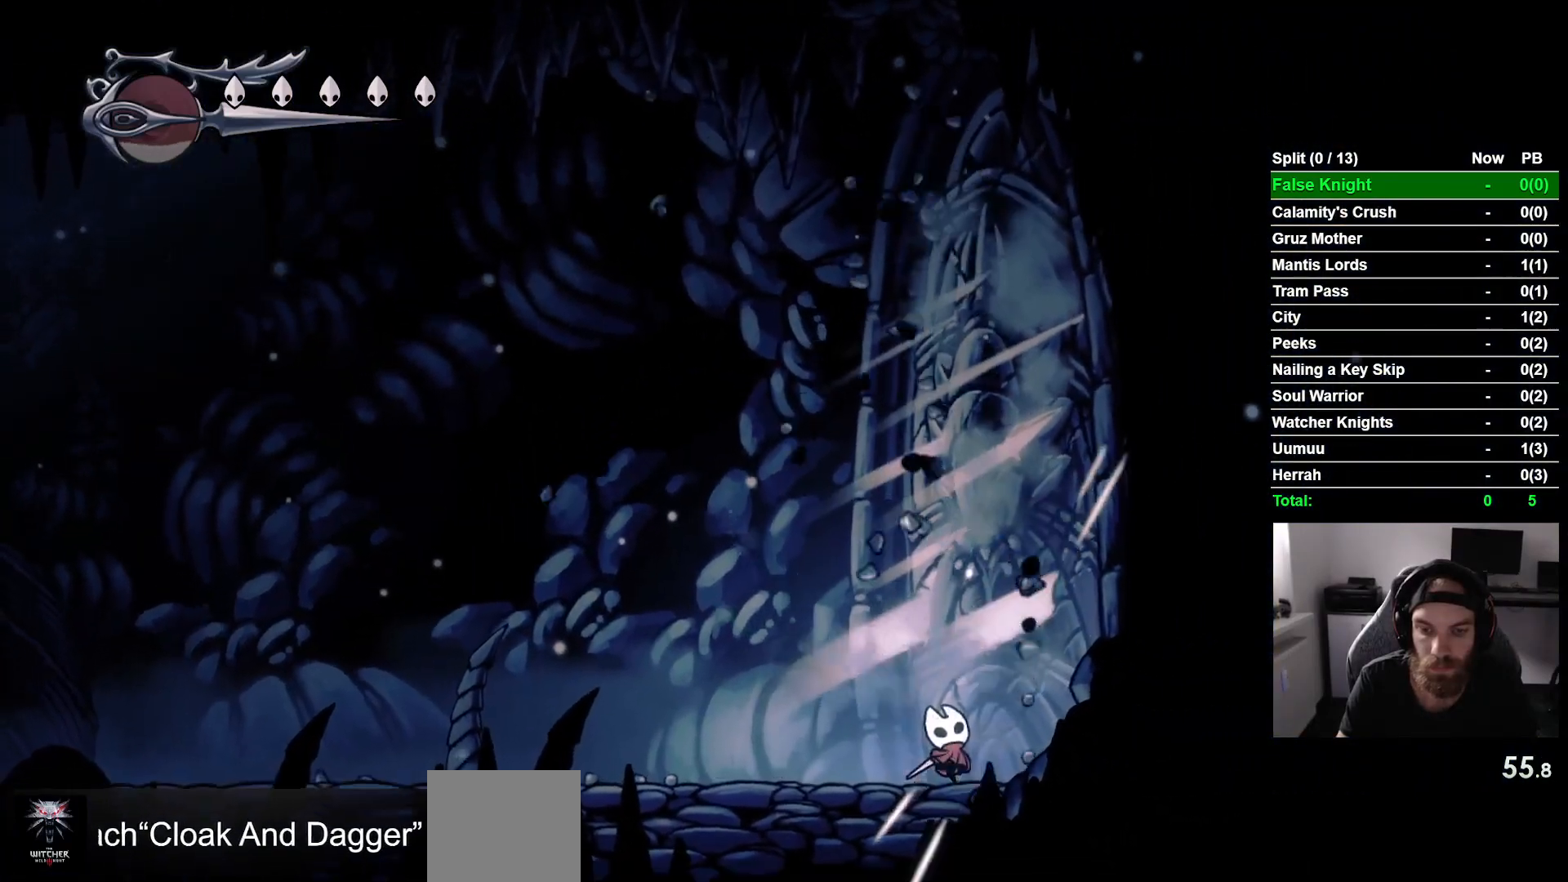
{"buttons": ["DPAD_UP", "DPAD_RIGHT"], "left_stick": "center", "right_stick": "center", "events": [[217, "SQUARE", "down"], [367, "SQUARE", "up"]]}
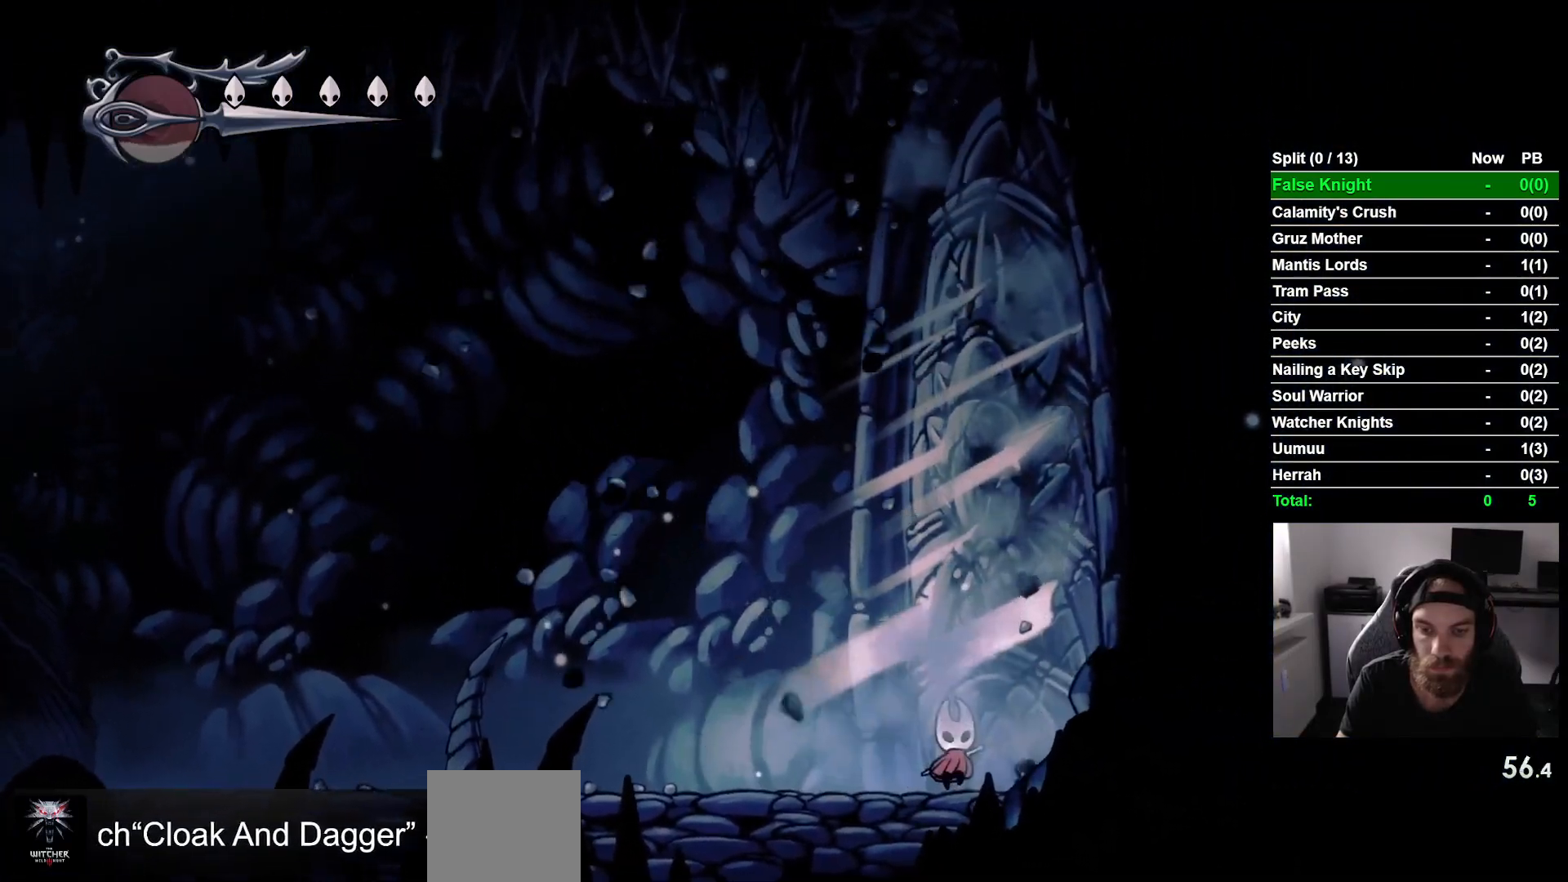
{"buttons": ["DPAD_UP", "DPAD_RIGHT"], "left_stick": "center", "right_stick": "center", "events": [[133, "SQUARE", "down"], [283, "SQUARE", "up"]]}
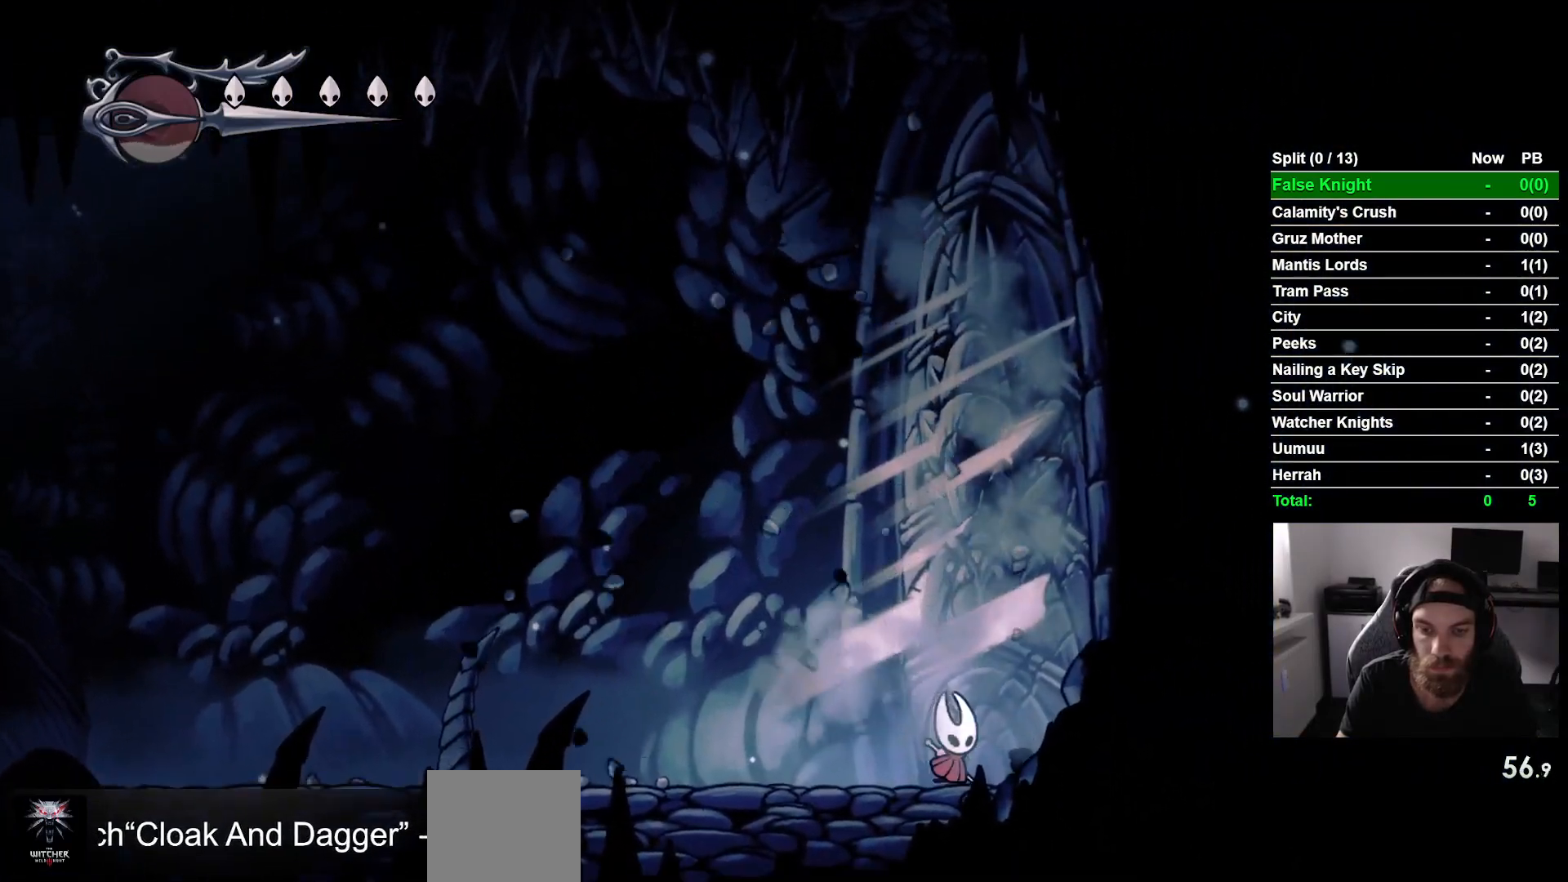
{"buttons": ["SQUARE", "DPAD_UP", "DPAD_RIGHT"], "left_stick": "center", "right_stick": "center", "events": [[67, "SQUARE", "down"], [217, "SQUARE", "up"], [467, "SQUARE", "down"]]}
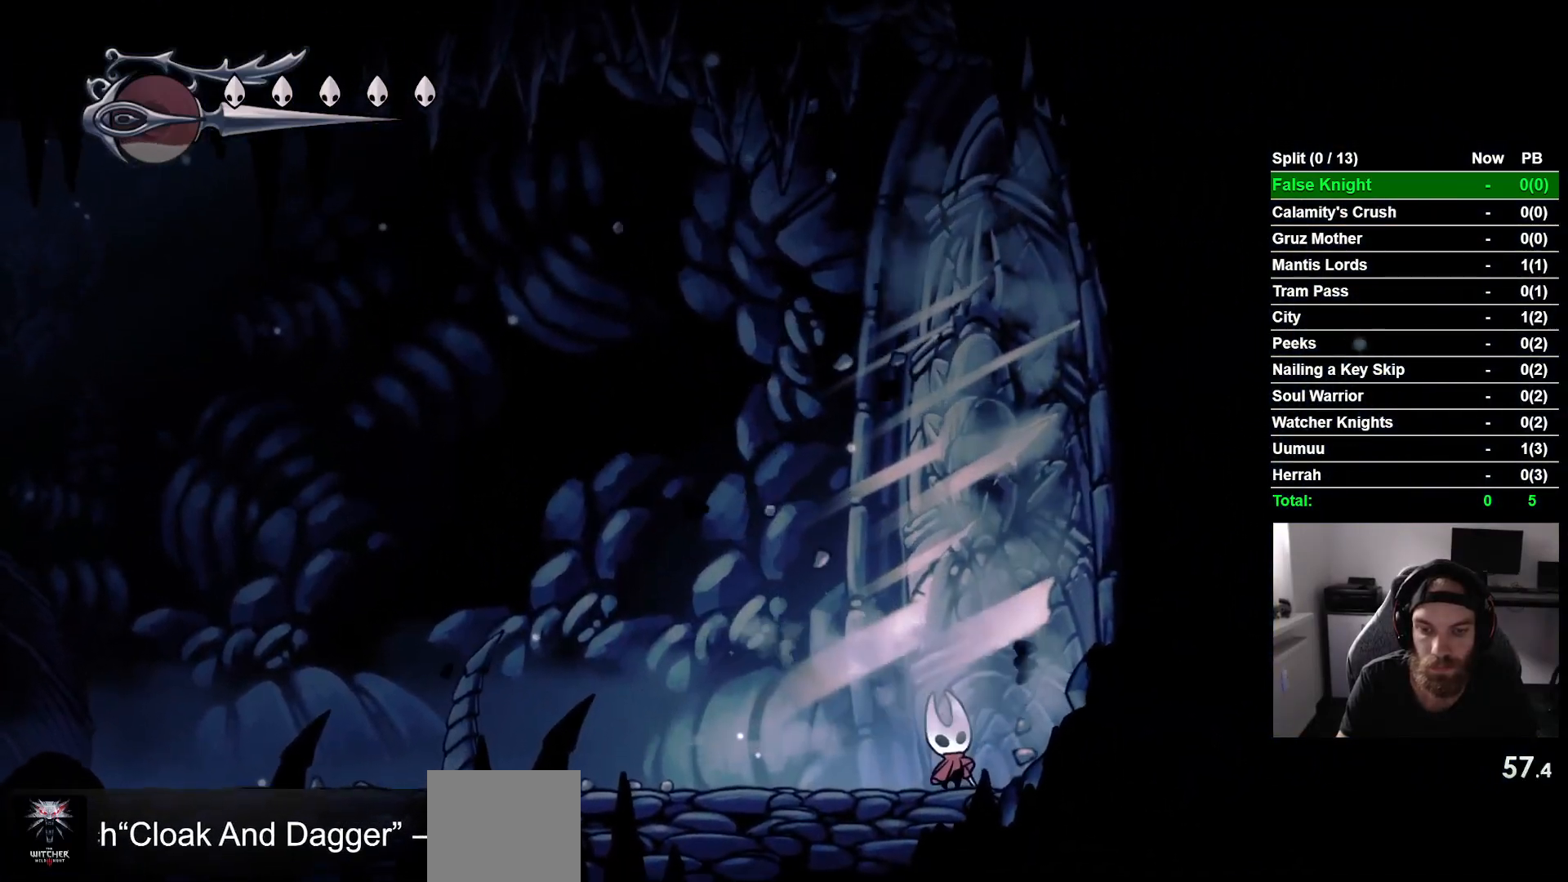
{"buttons": ["SQUARE", "DPAD_UP", "DPAD_RIGHT"], "left_stick": "center", "right_stick": "center", "events": [[117, "SQUARE", "up"], [367, "SQUARE", "down"]]}
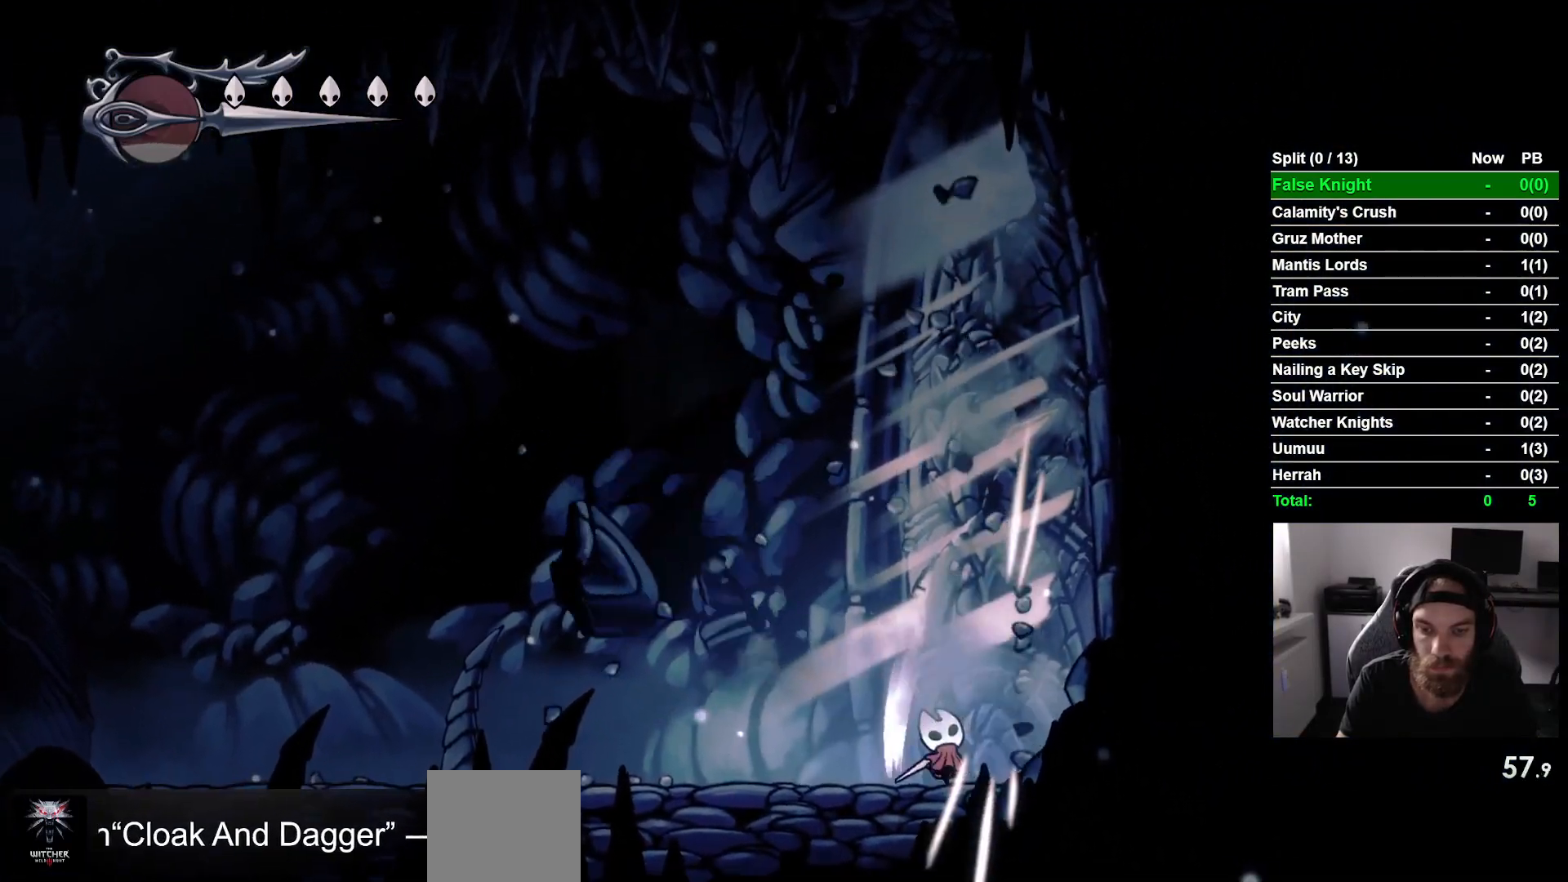
{"buttons": ["DPAD_UP", "DPAD_RIGHT"], "left_stick": "center", "right_stick": "center", "events": [[33, "SQUARE", "up"], [300, "SQUARE", "down"], [433, "SQUARE", "up"]]}
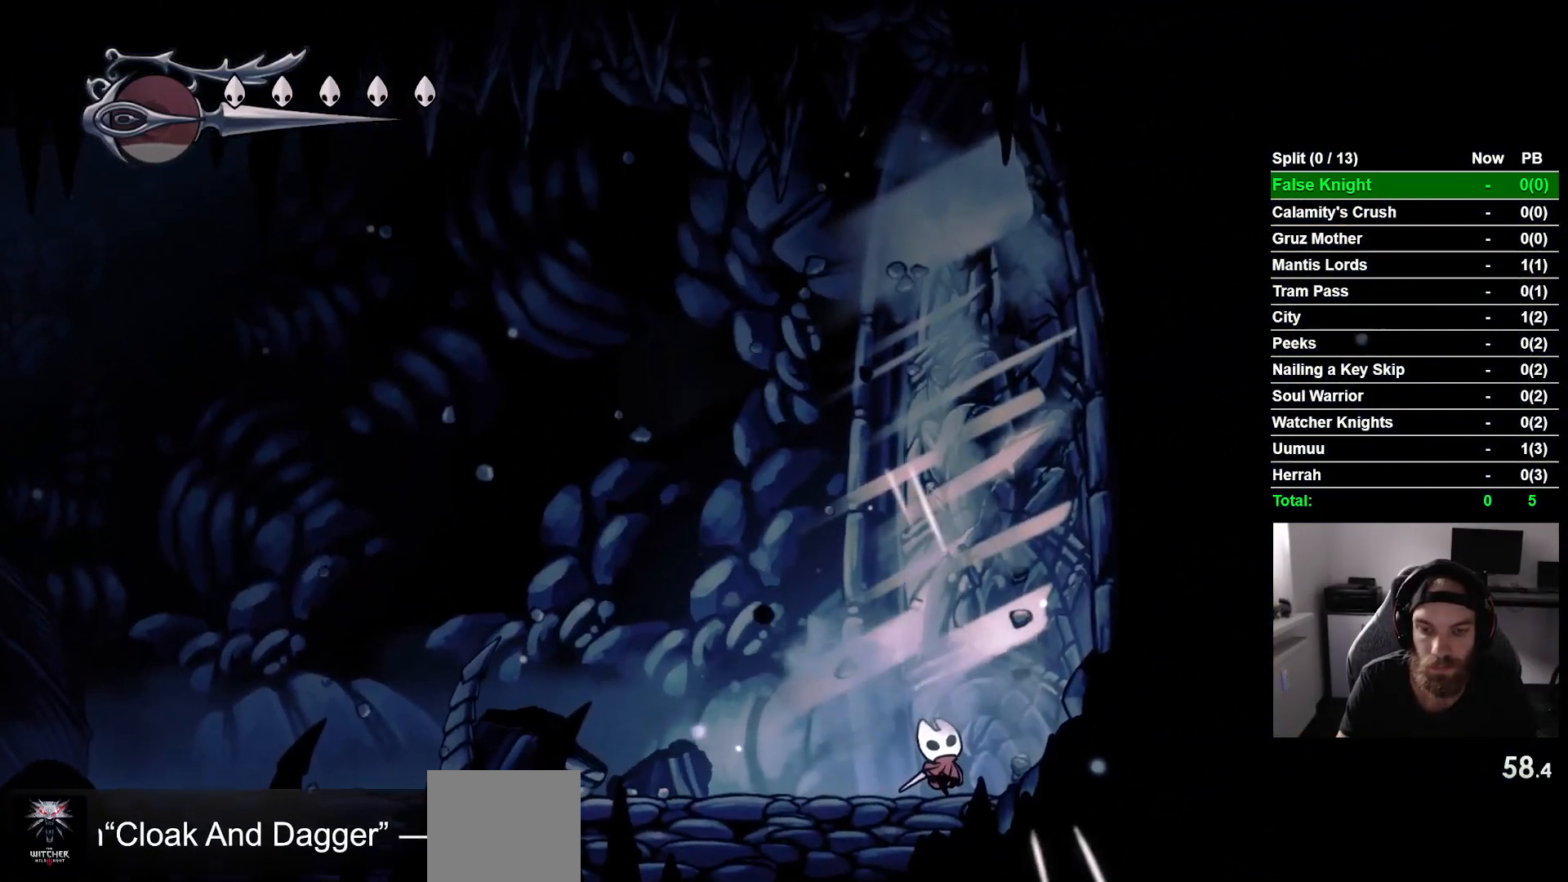
{"buttons": ["DPAD_UP", "DPAD_RIGHT"], "left_stick": "center", "right_stick": "center", "events": [[183, "SQUARE", "down"], [333, "SQUARE", "up"]]}